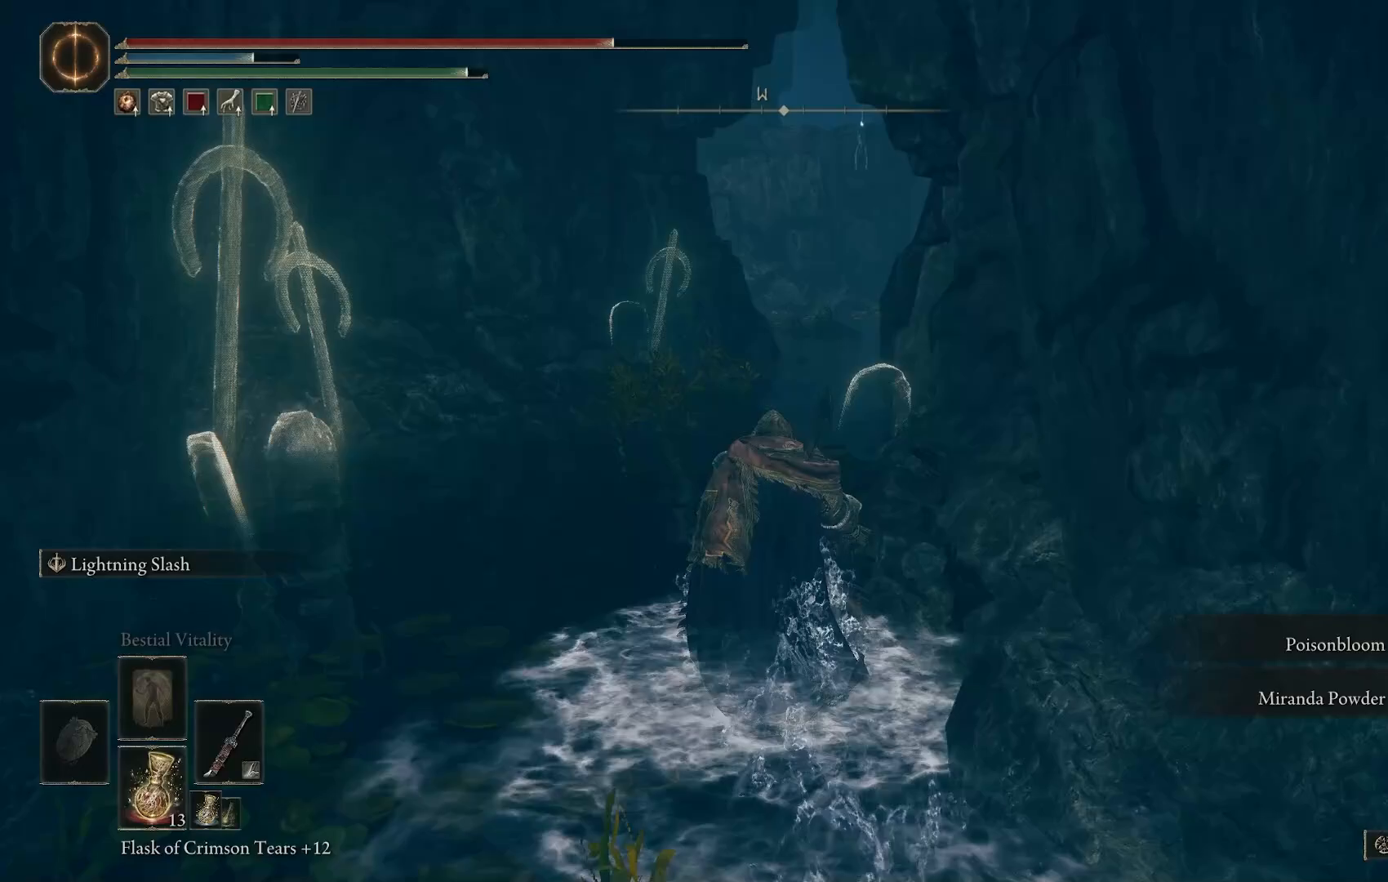
Gameplay with a controller (PlayStation layout); each line is a JSON object with the inputs held at the frame after it. "events" lists button and stick changes between this image and that frame as [ms after this image, input, new state], when the widget could be followed in between.
{"buttons": [], "left_stick": "center", "right_stick": "center", "events": [[100, "SELECT", "up"]]}
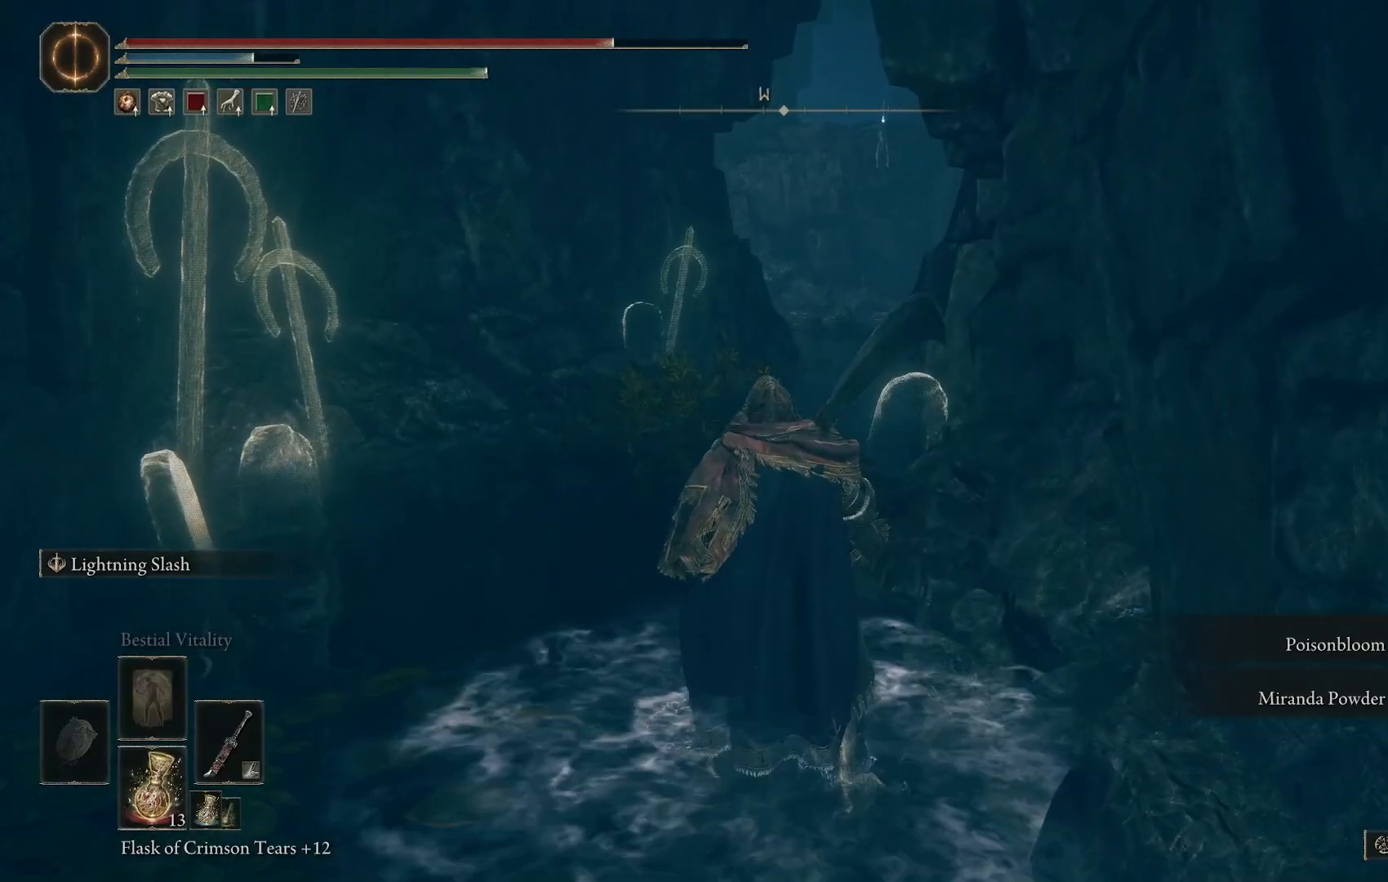
{"buttons": ["CIRCLE"], "left_stick": "up", "right_stick": "center", "events": [[50, "left_stick", "up"], [367, "CIRCLE", "down"]]}
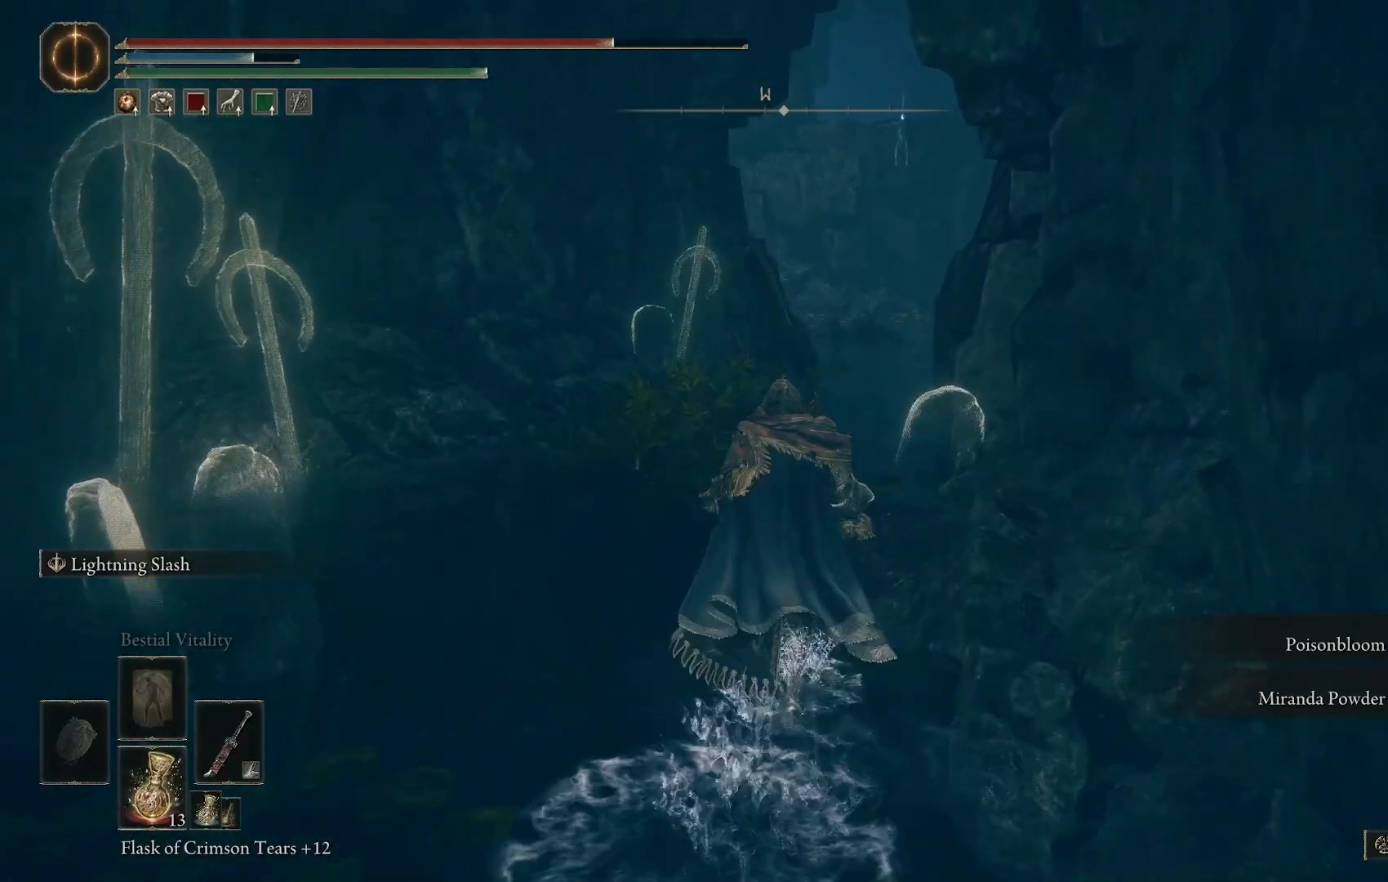
{"buttons": ["CIRCLE"], "left_stick": "up", "right_stick": "right", "events": [[167, "right_stick", "right"]]}
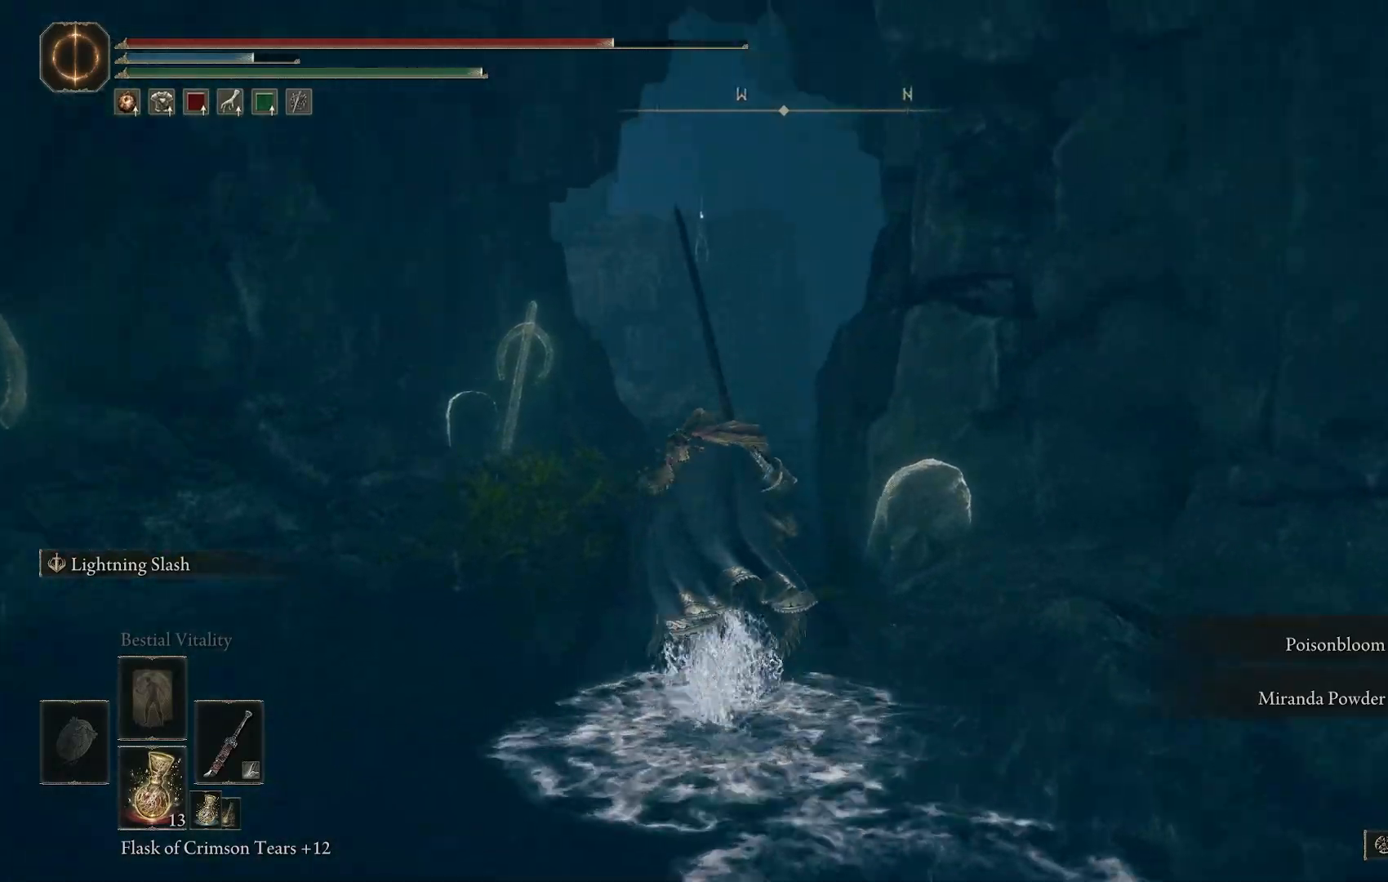
{"buttons": ["CIRCLE"], "left_stick": "up", "right_stick": "right", "events": []}
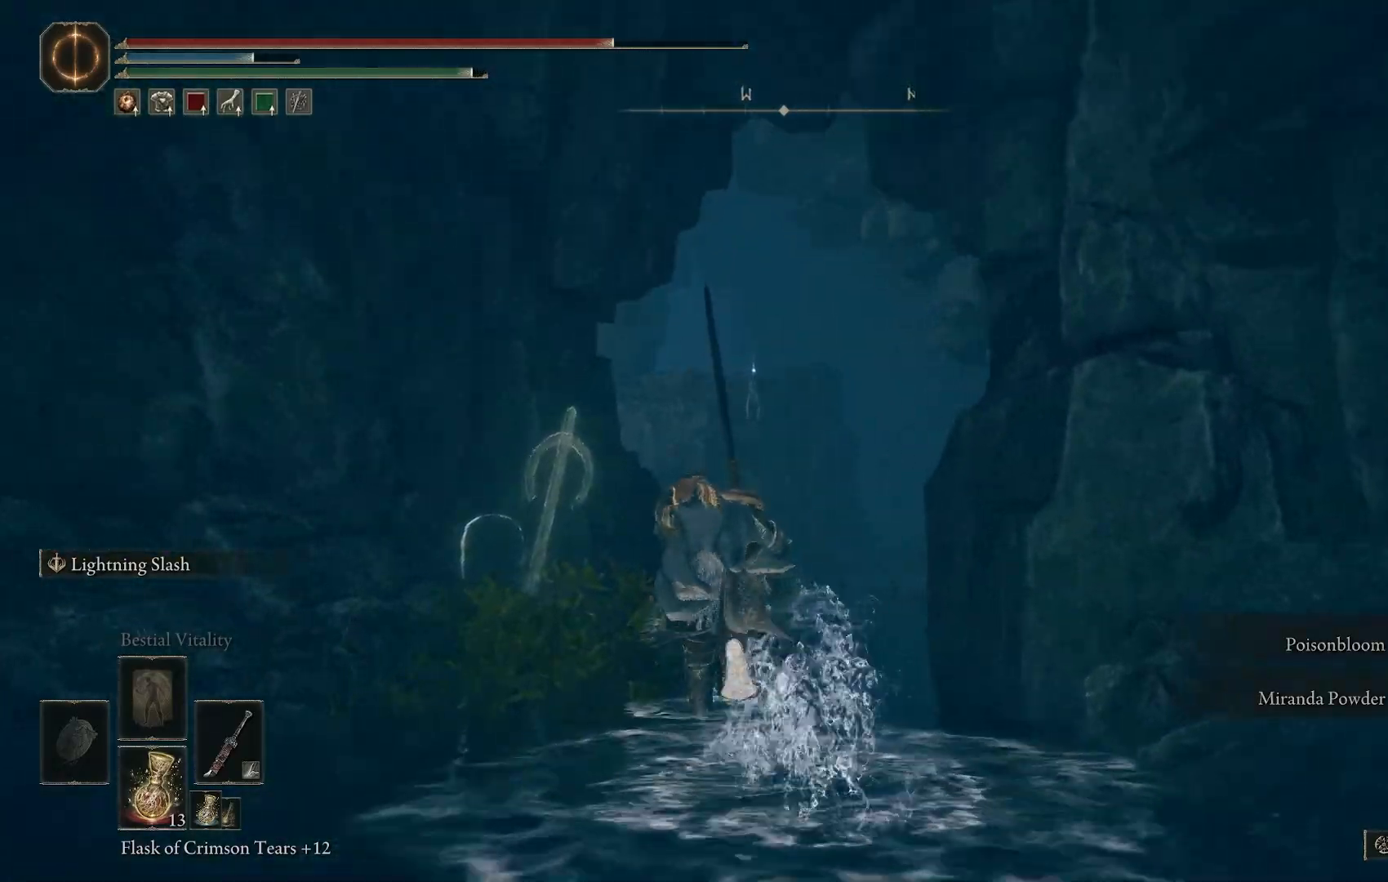
{"buttons": ["CIRCLE"], "left_stick": "up", "right_stick": "center", "events": [[350, "right_stick", "center"]]}
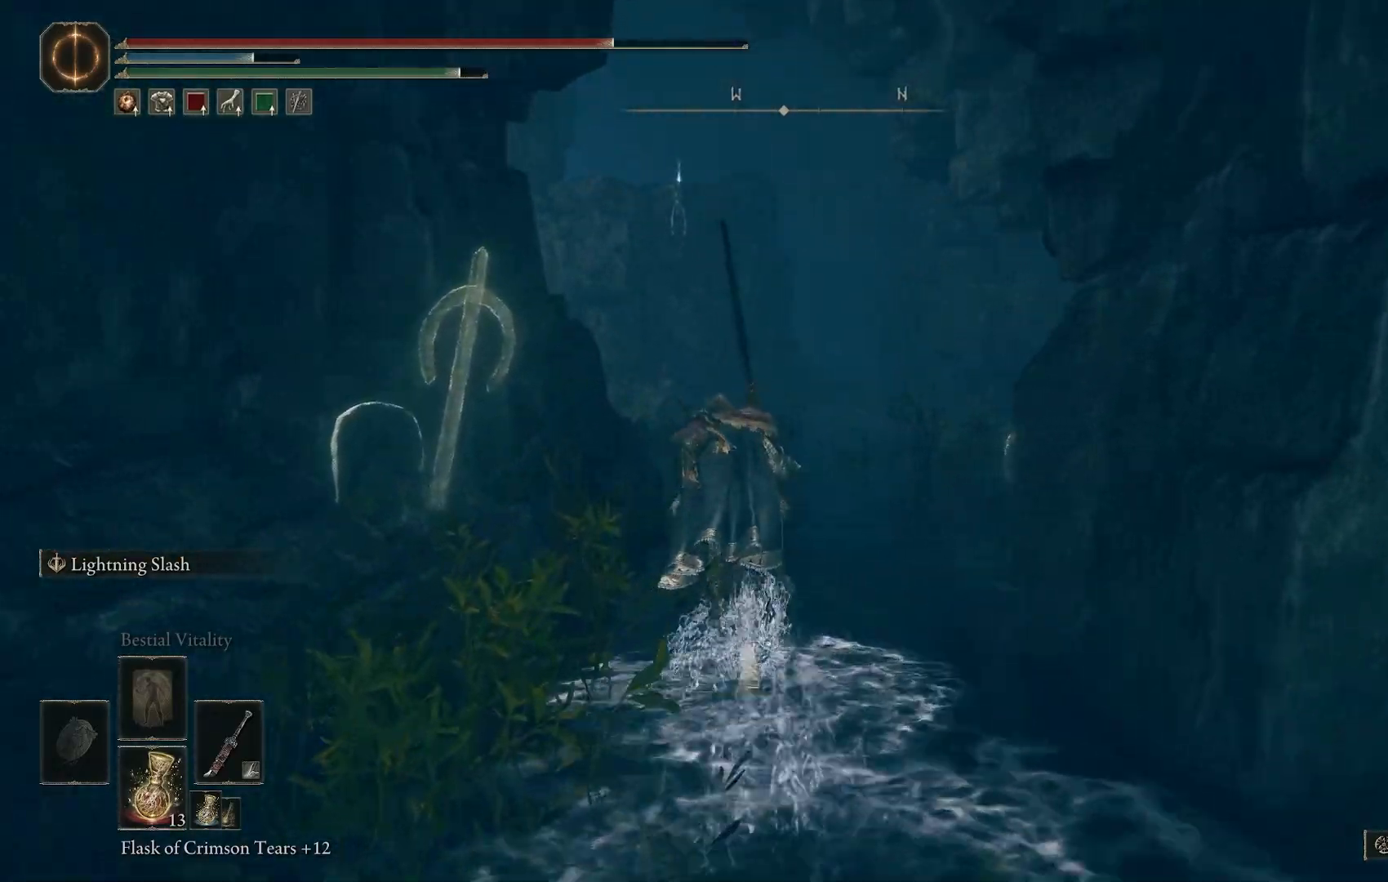
{"buttons": ["CIRCLE"], "left_stick": "up", "right_stick": "right", "events": [[400, "right_stick", "right"]]}
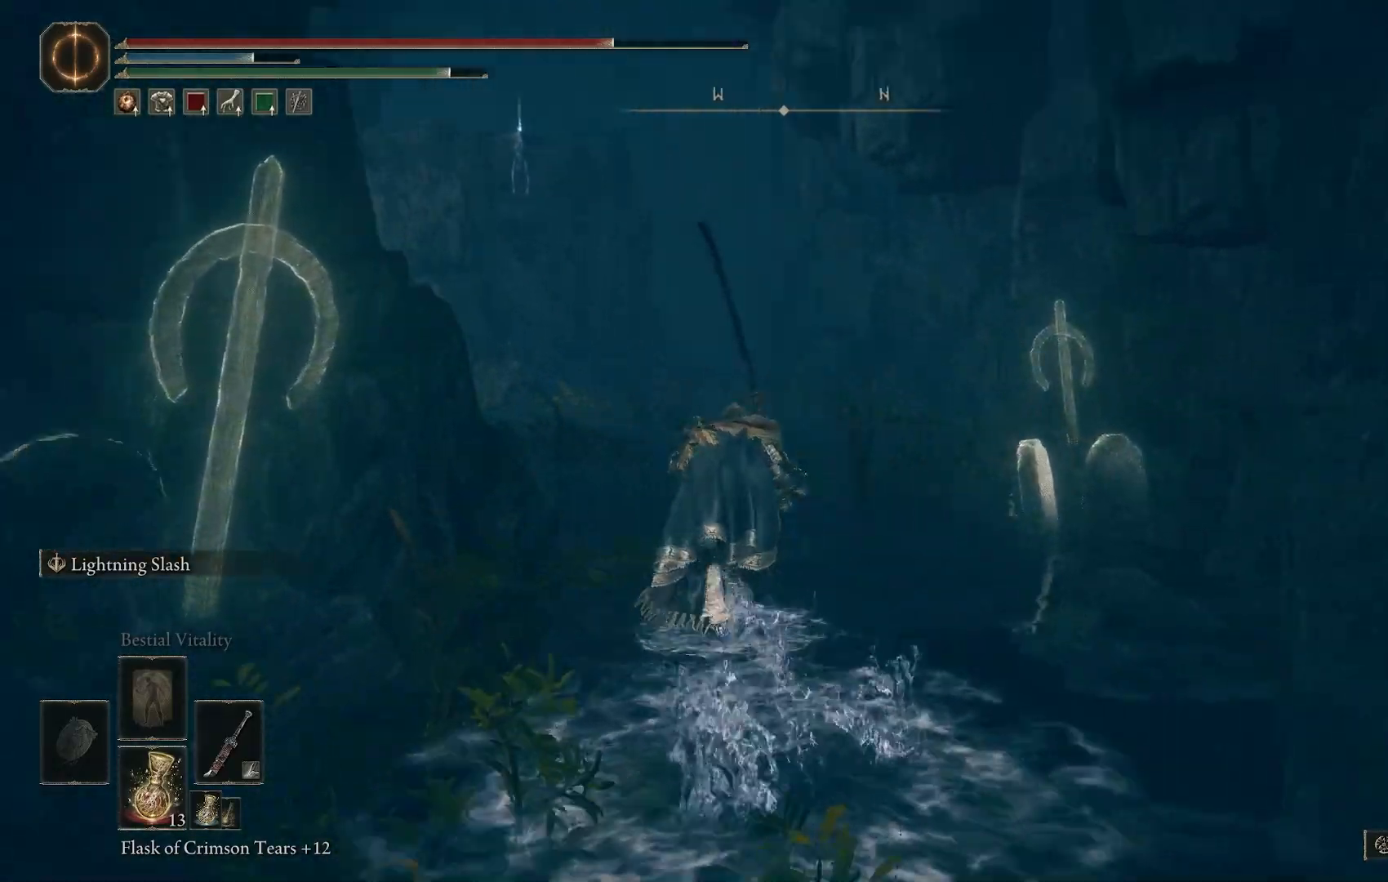
{"buttons": ["CIRCLE"], "left_stick": "up-right", "right_stick": "left", "events": [[133, "right_stick", "center"], [217, "right_stick", "up-left"], [267, "right_stick", "left"], [500, "left_stick", "up-right"]]}
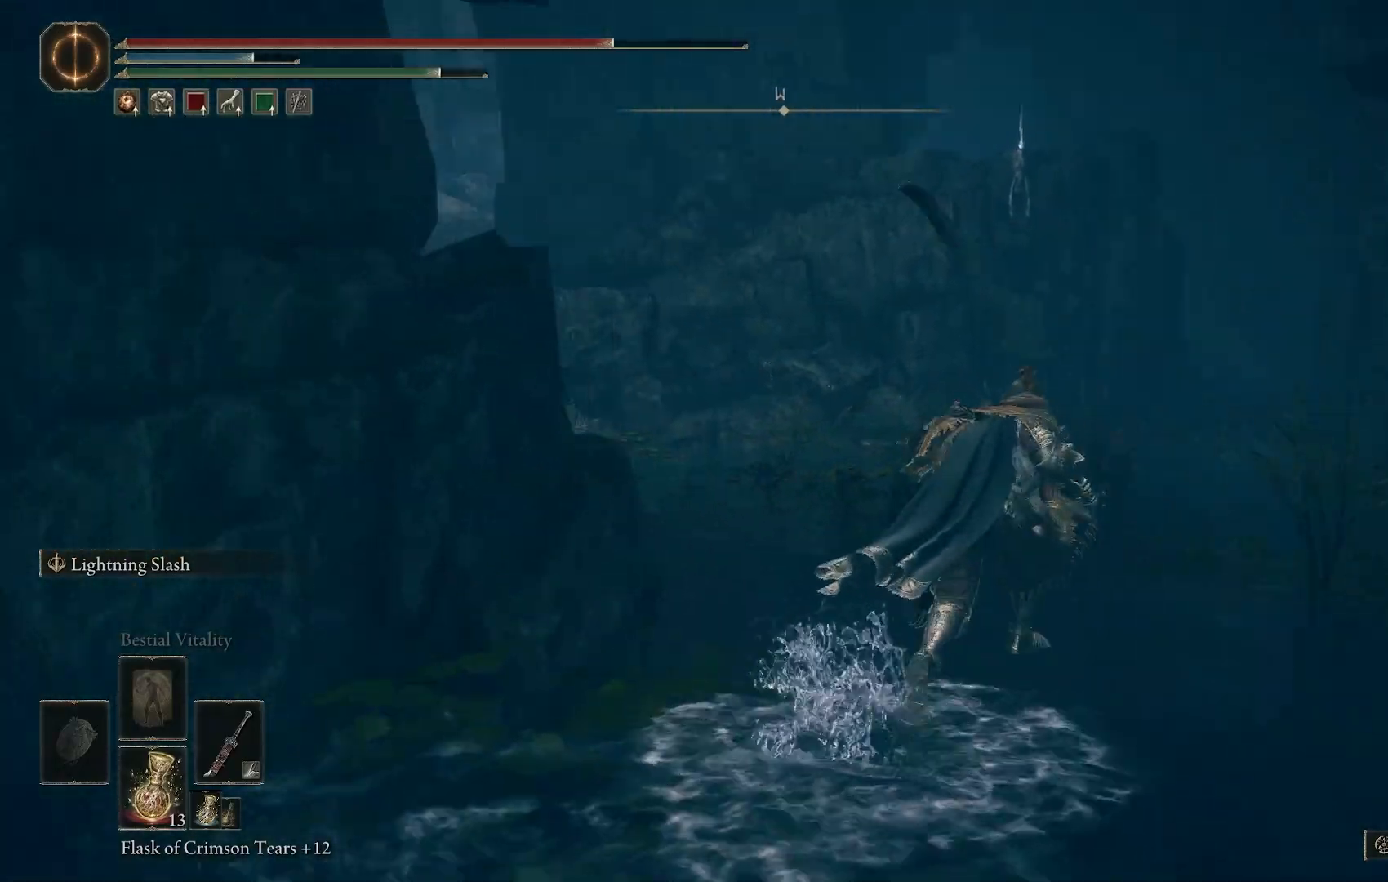
{"buttons": ["CIRCLE"], "left_stick": "up-right", "right_stick": "left", "events": []}
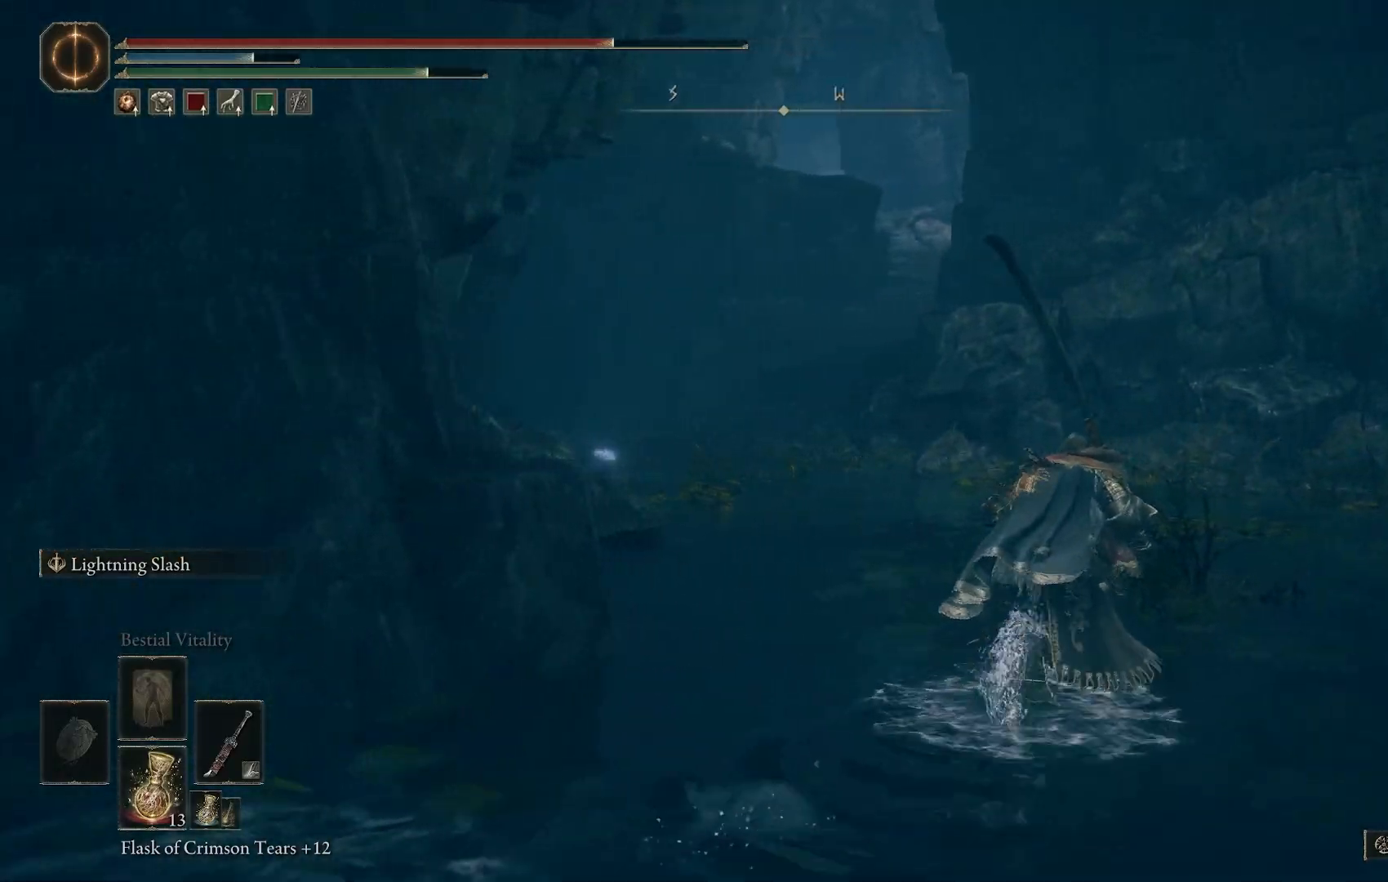
{"buttons": ["CIRCLE"], "left_stick": "up-right", "right_stick": "center", "events": [[467, "right_stick", "center"]]}
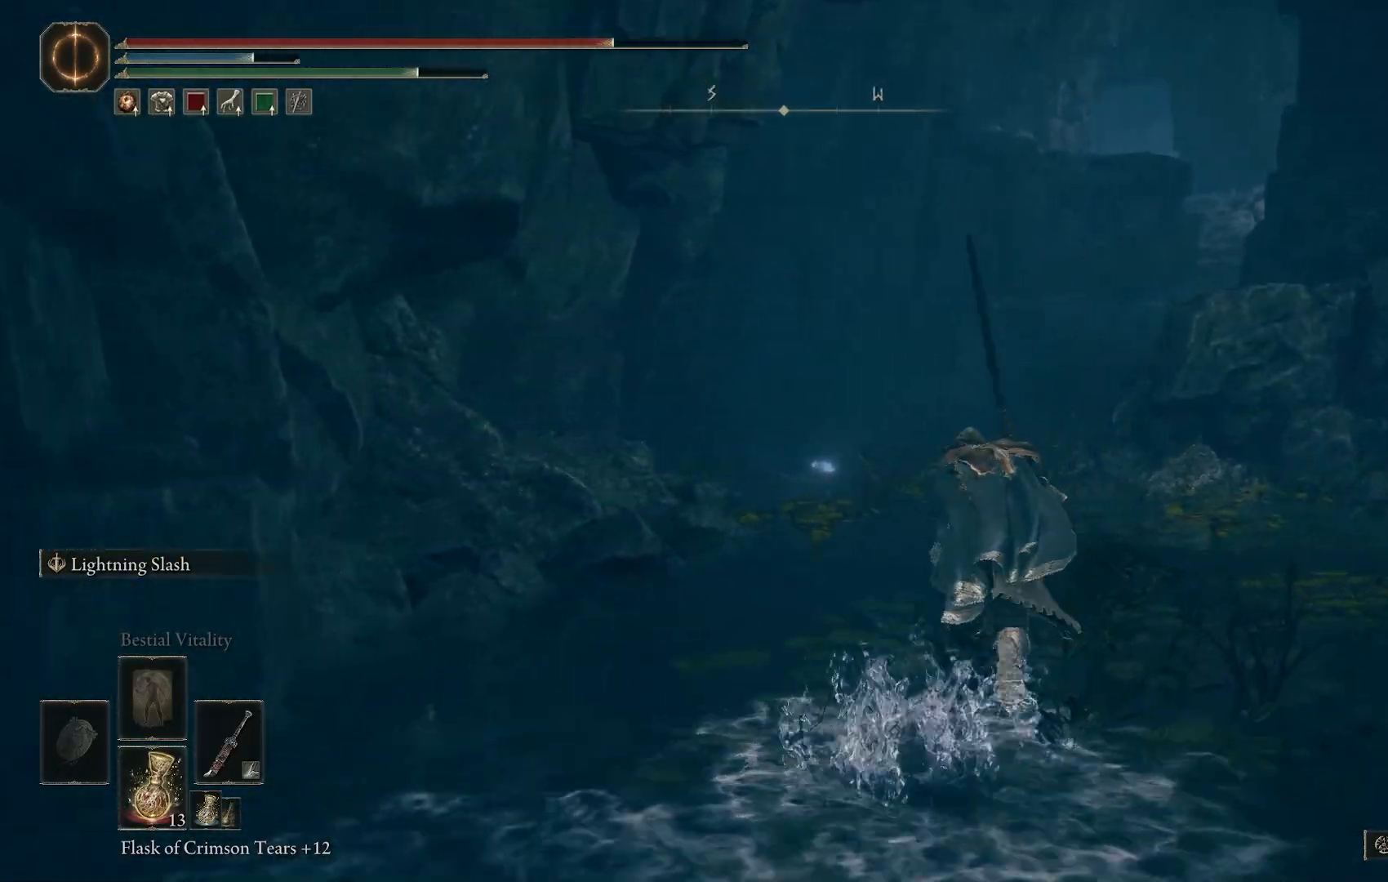
{"buttons": ["CIRCLE"], "left_stick": "up", "right_stick": "center", "events": [[67, "left_stick", "up"]]}
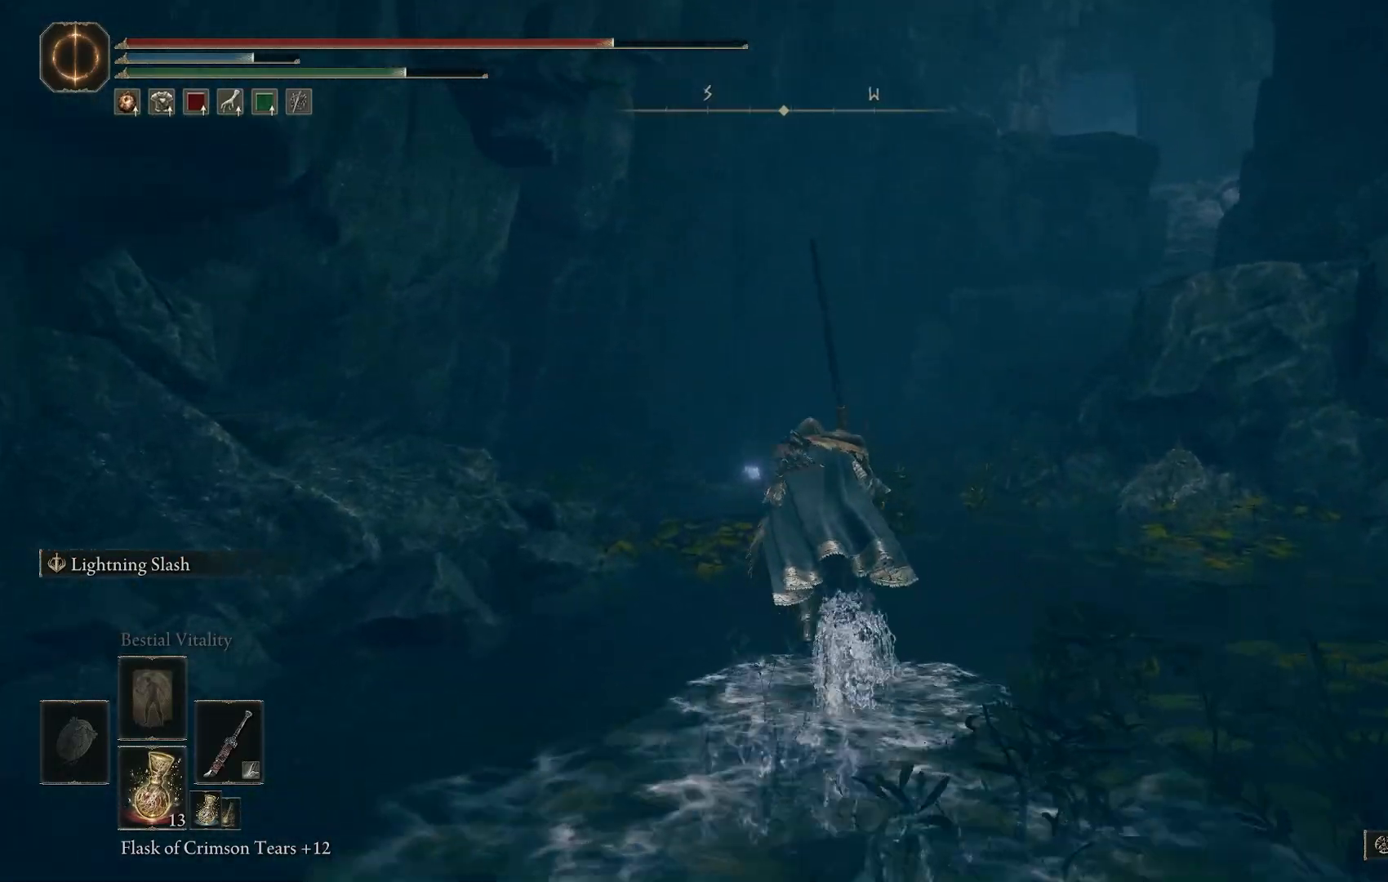
{"buttons": ["CIRCLE"], "left_stick": "up", "right_stick": "center", "events": []}
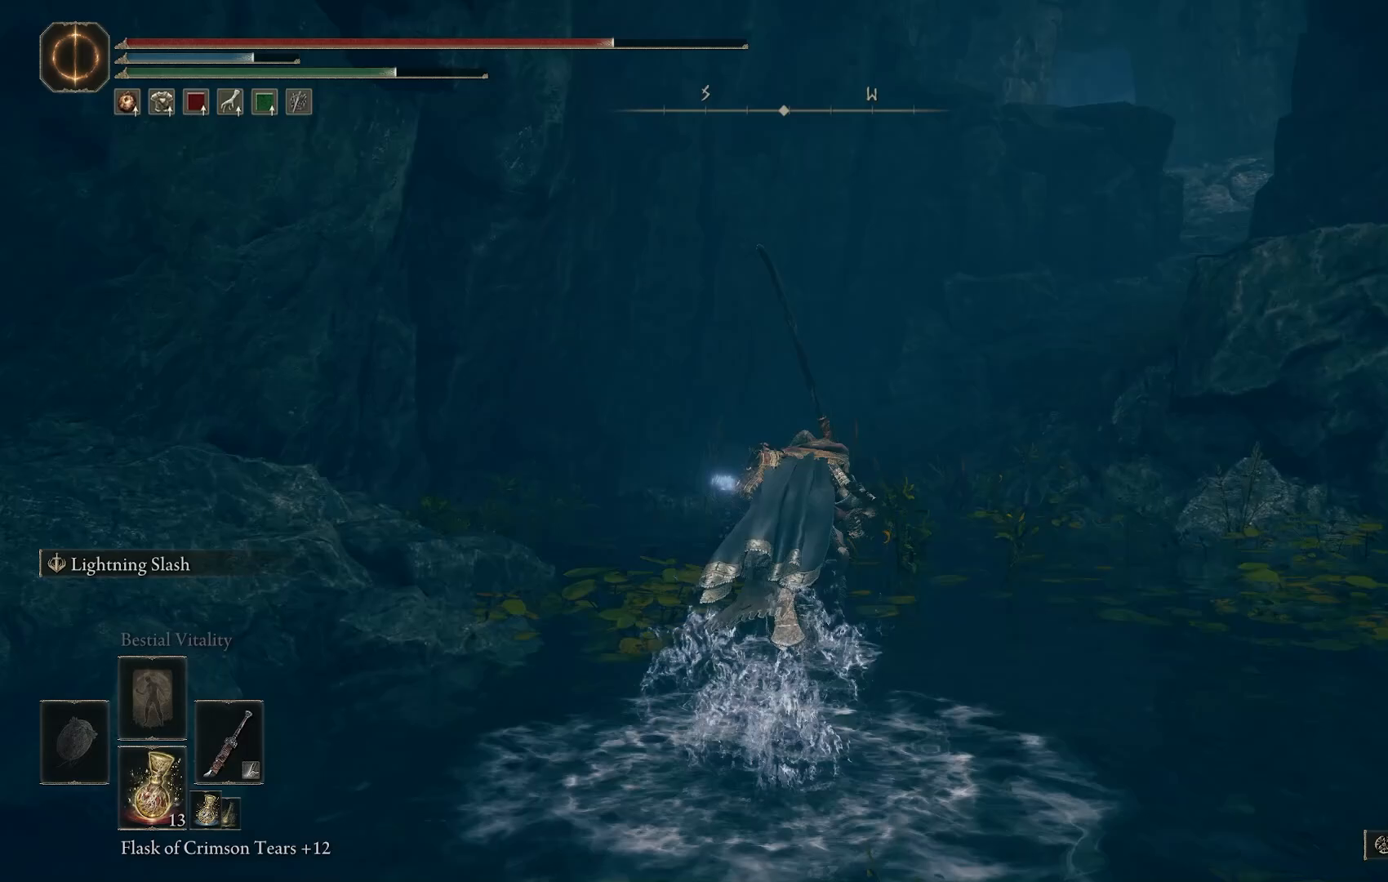
{"buttons": ["CIRCLE"], "left_stick": "up", "right_stick": "center", "events": []}
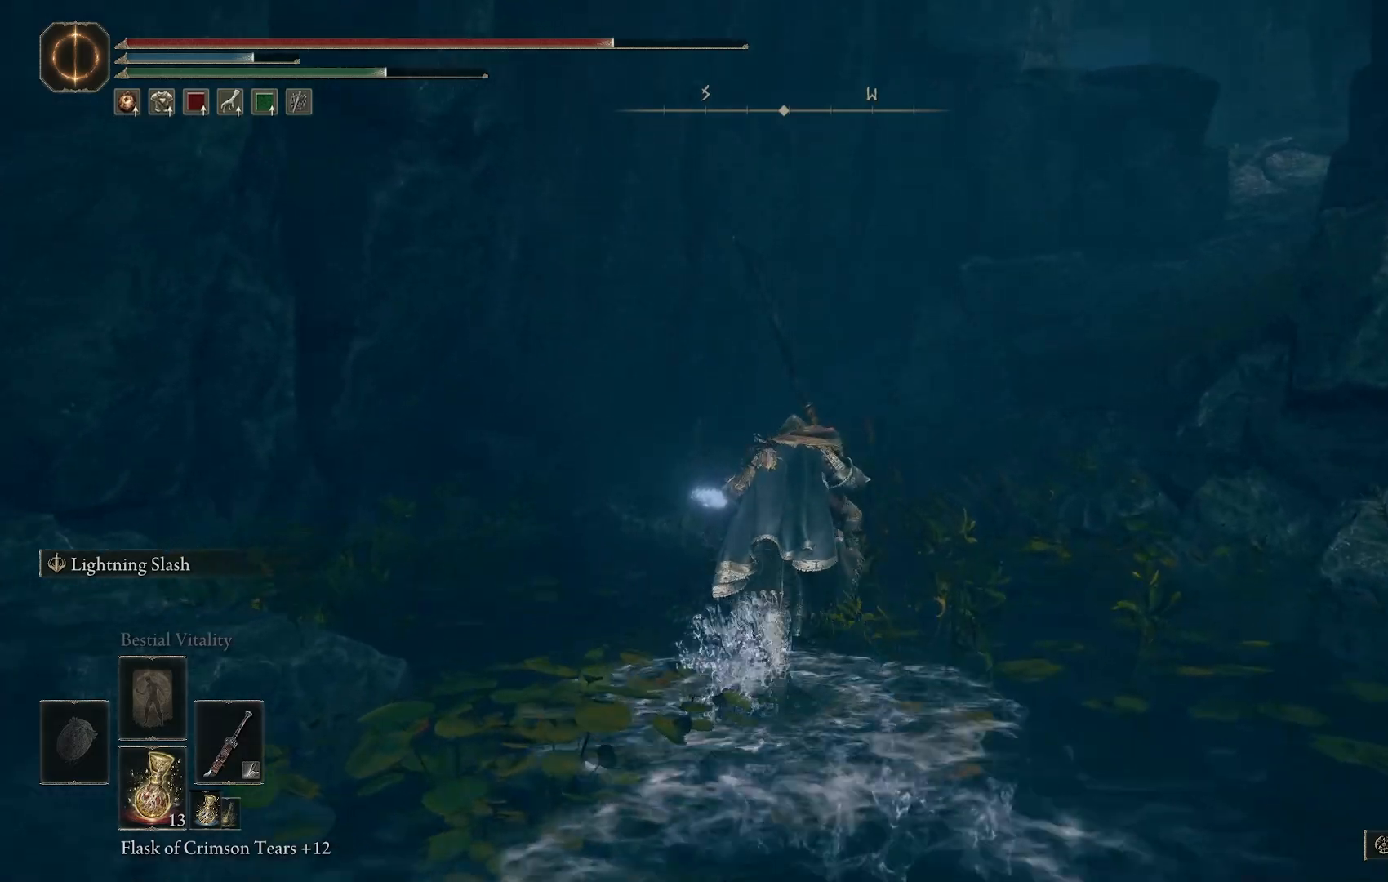
{"buttons": ["CIRCLE"], "left_stick": "up", "right_stick": "center", "events": []}
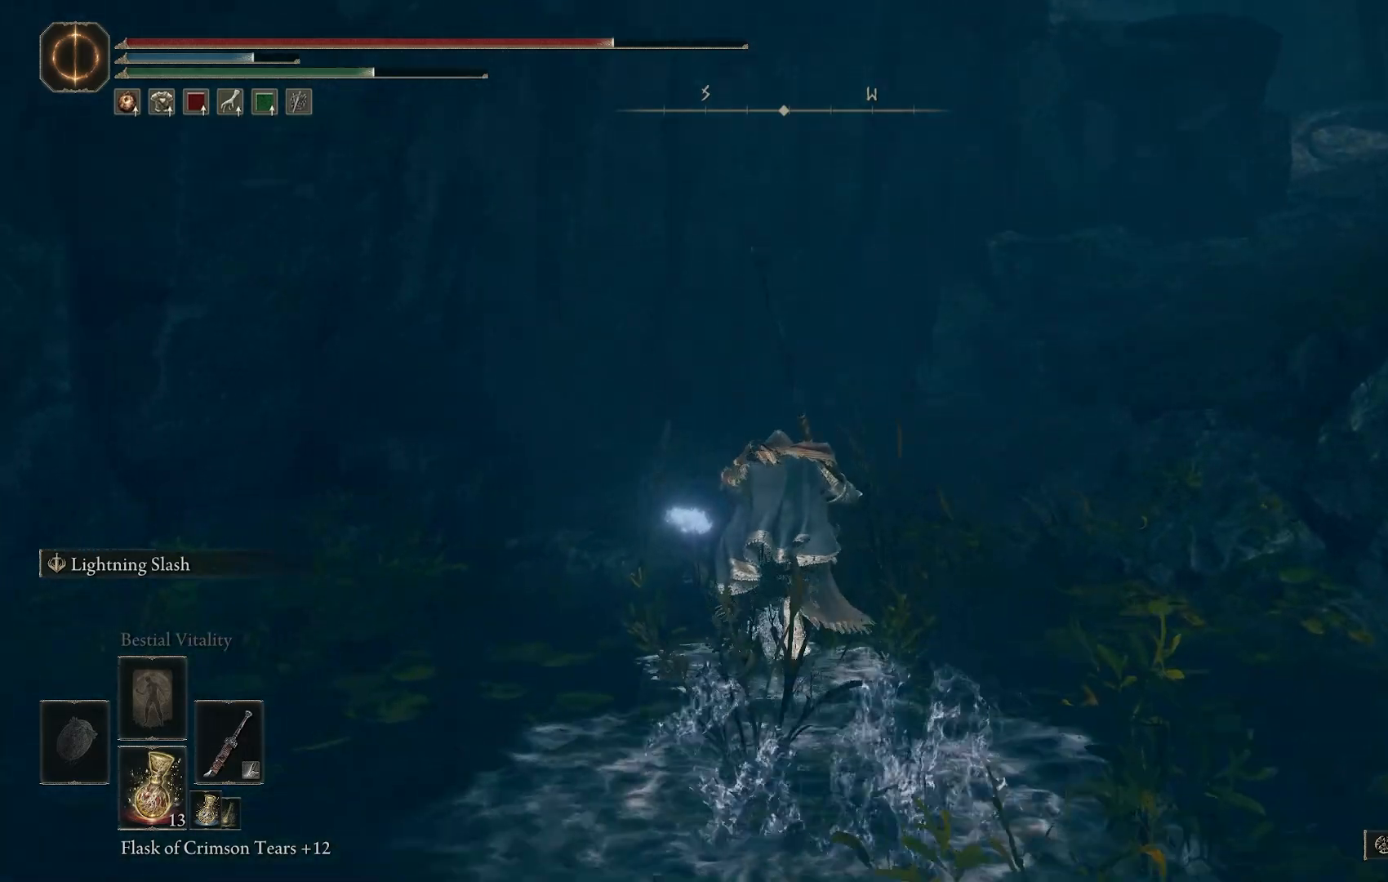
{"buttons": ["CIRCLE"], "left_stick": "up", "right_stick": "center", "events": []}